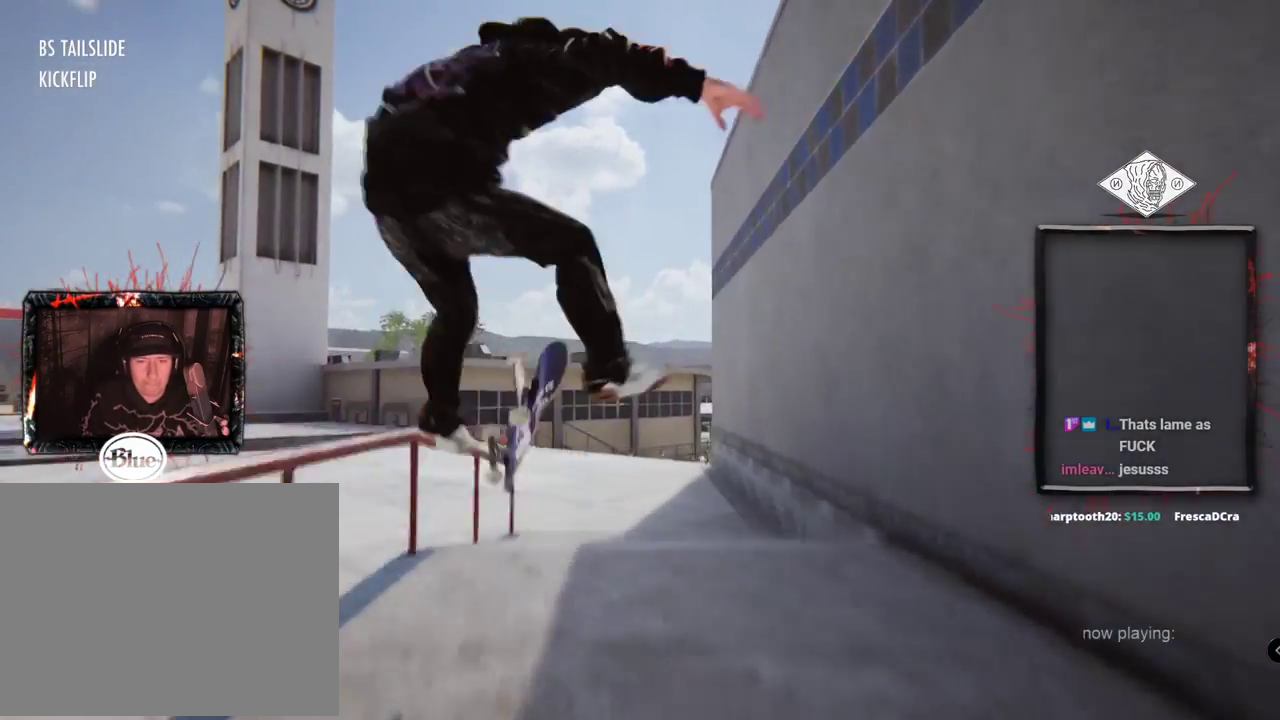
Gameplay with a controller (Xbox layout); each line is a JSON object with the inputs held at the frame after it. "events" lists button and stick changes between this image and that frame as [ms after this image, input, new state], when the widget could be followed in between. Not read: L1 L3 R2 R3.
{"buttons": ["L2"], "left_stick": "center", "right_stick": "center", "events": []}
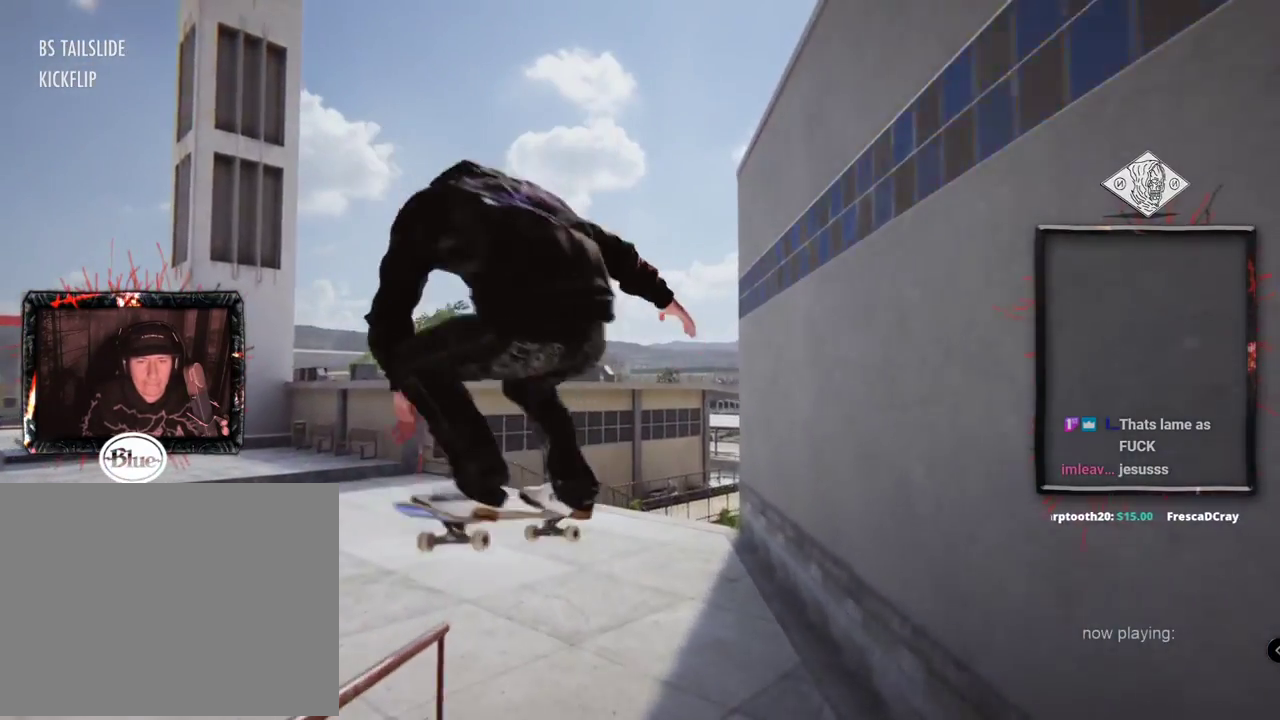
{"buttons": ["L2"], "left_stick": "center", "right_stick": "center", "events": [[333, "L2", "up"], [400, "L2", "down"]]}
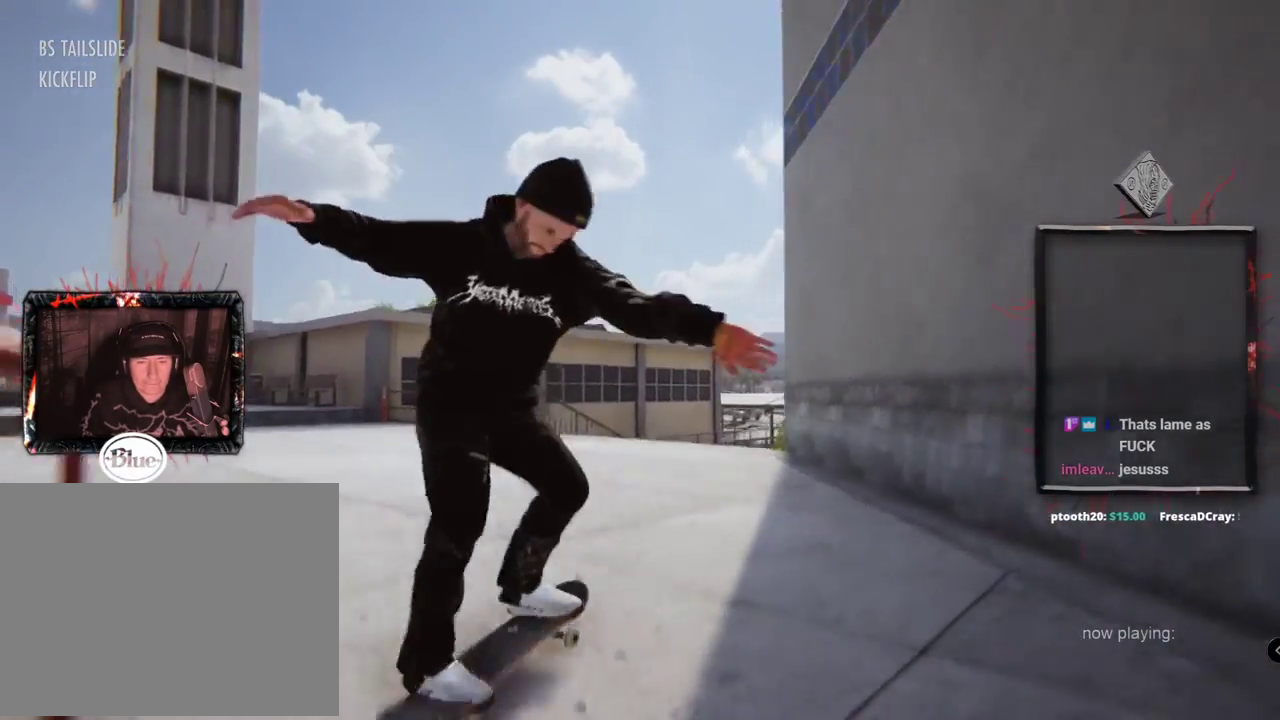
{"buttons": ["L2"], "left_stick": "center", "right_stick": "center", "events": []}
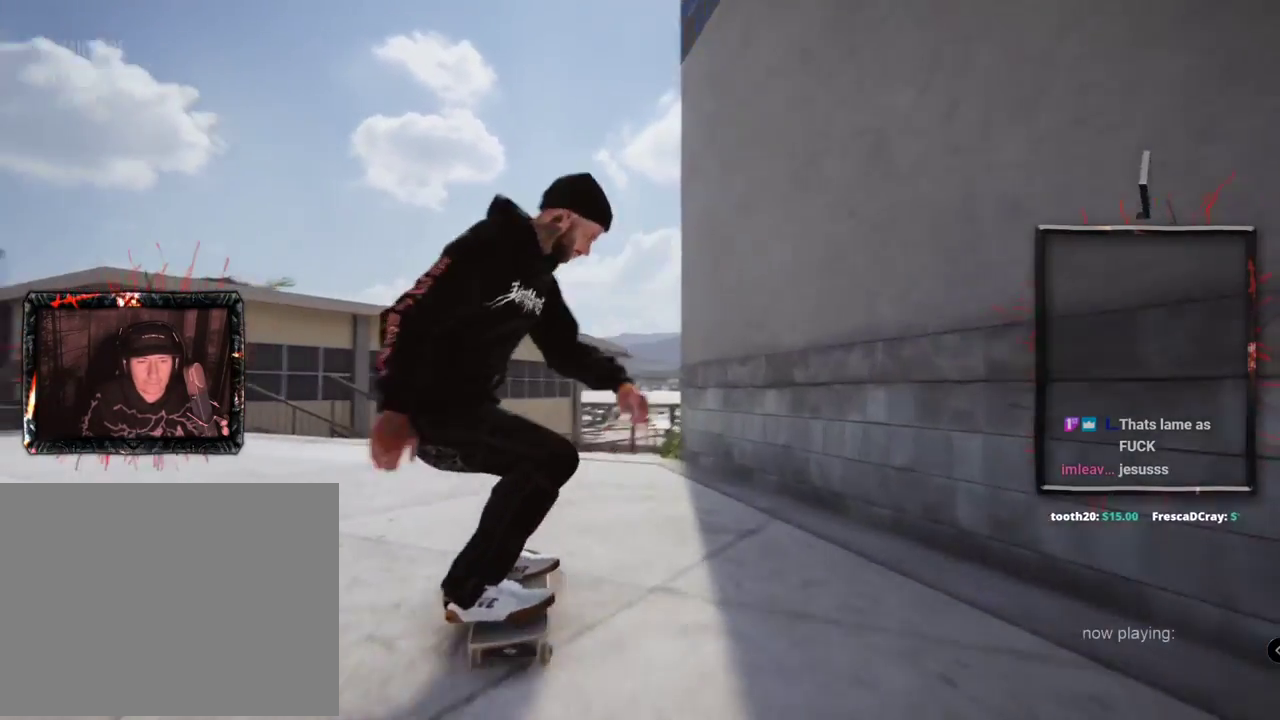
{"buttons": ["L2"], "left_stick": "center", "right_stick": "center", "events": [[33, "A", "down"], [200, "A", "up"], [333, "L2", "up"], [467, "L2", "down"]]}
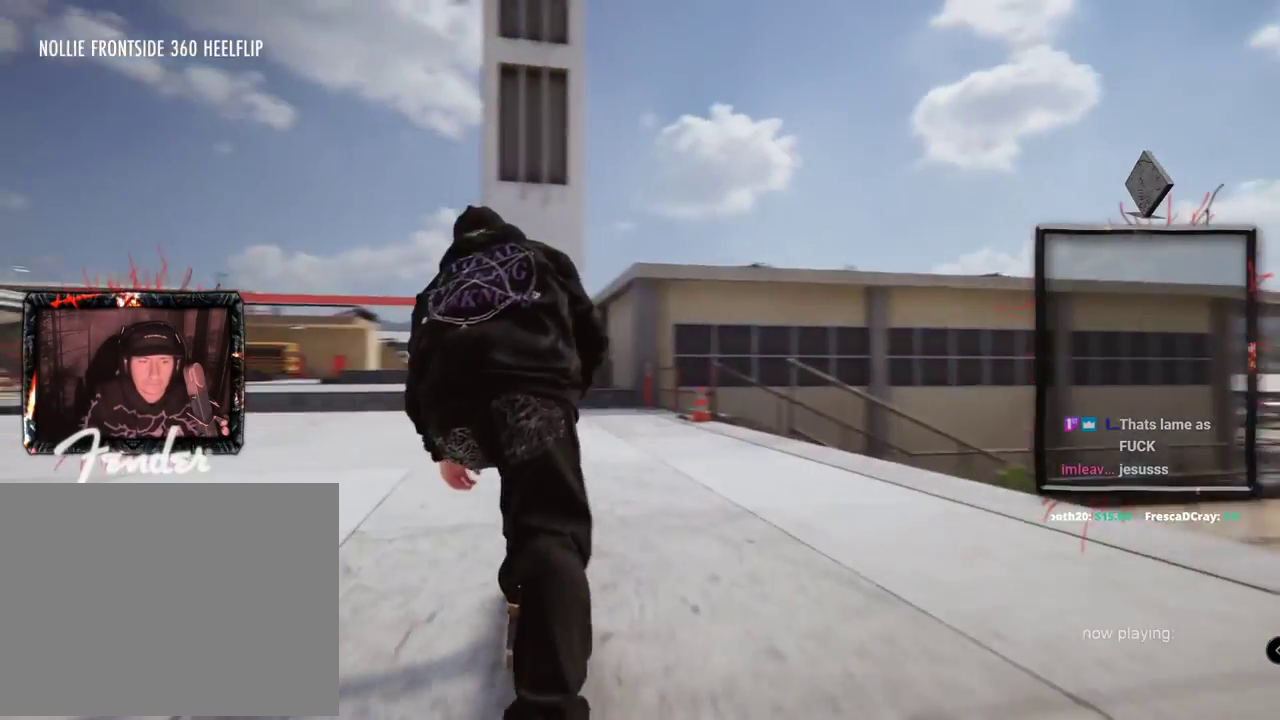
{"buttons": ["L2"], "left_stick": "center", "right_stick": "center", "events": [[234, "L2", "up"], [367, "L2", "down"]]}
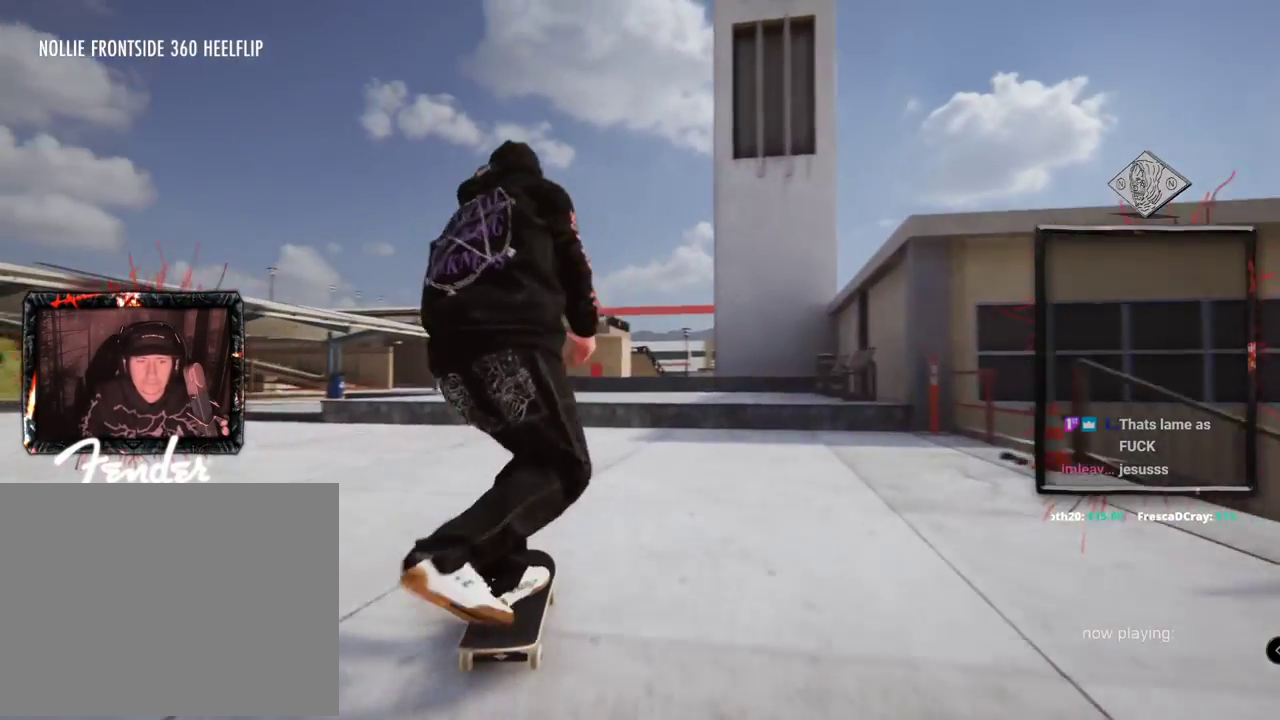
{"buttons": [], "left_stick": "up", "right_stick": "up", "events": [[66, "L2", "up"], [467, "left_stick", "up"], [500, "right_stick", "up"]]}
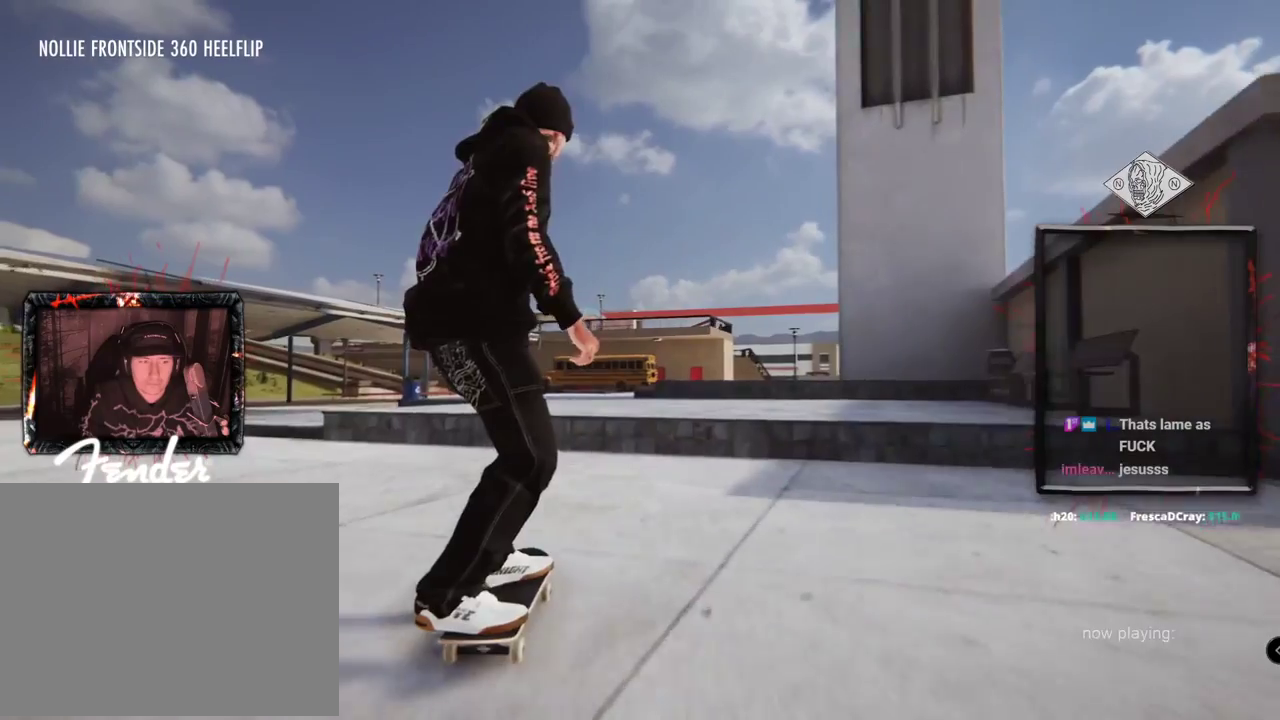
{"buttons": [], "left_stick": "center", "right_stick": "center", "events": [[267, "left_stick", "center"], [267, "right_stick", "right"], [367, "right_stick", "center"]]}
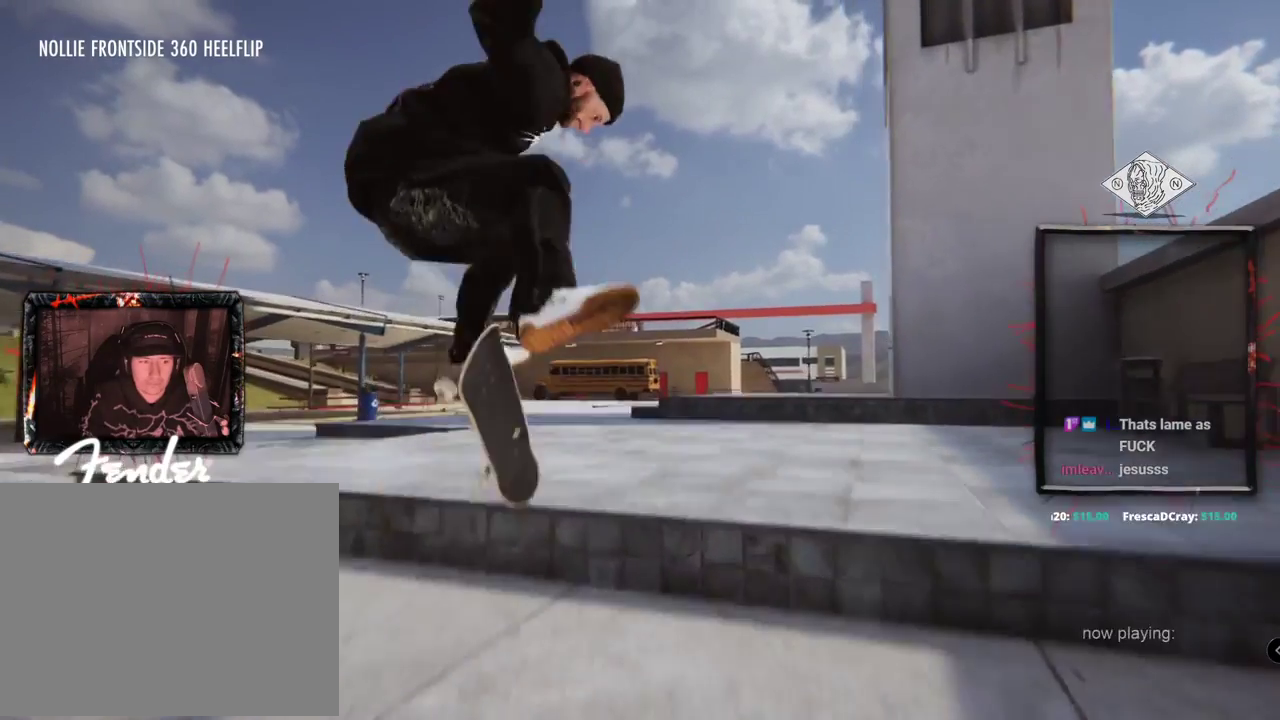
{"buttons": [], "left_stick": "up", "right_stick": "up"}
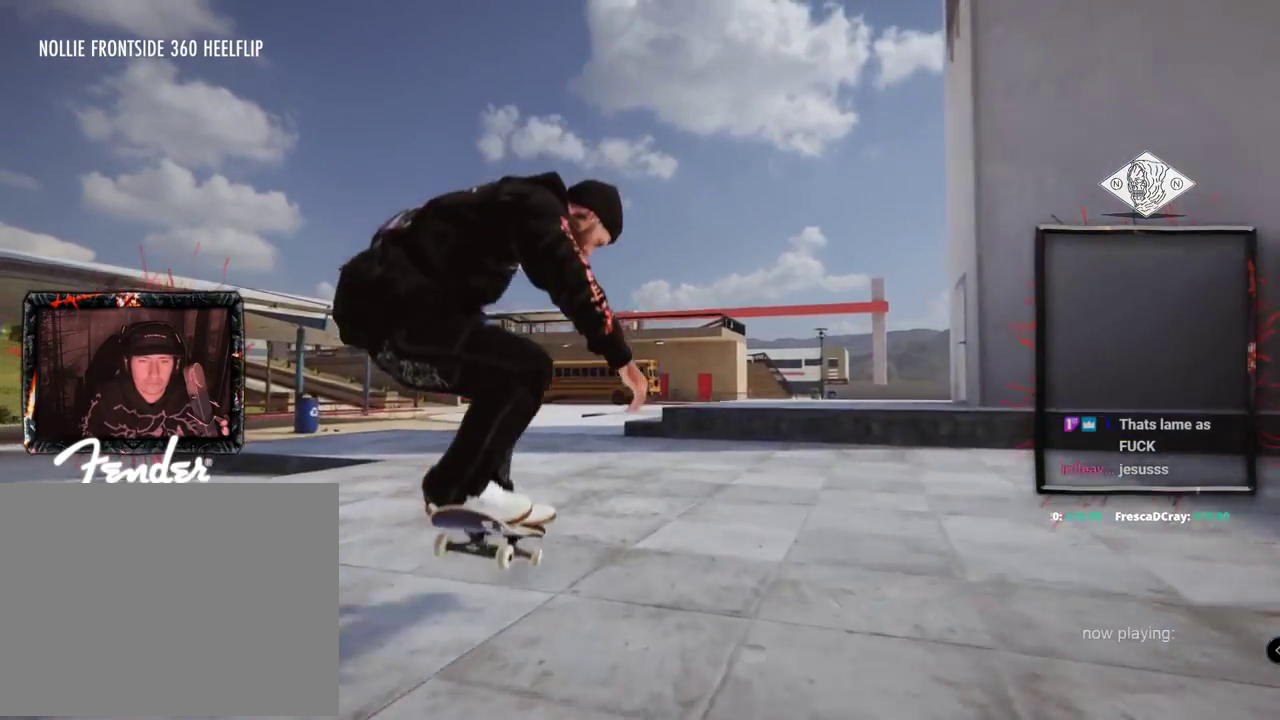
{"buttons": [], "left_stick": "up", "right_stick": "up", "events": []}
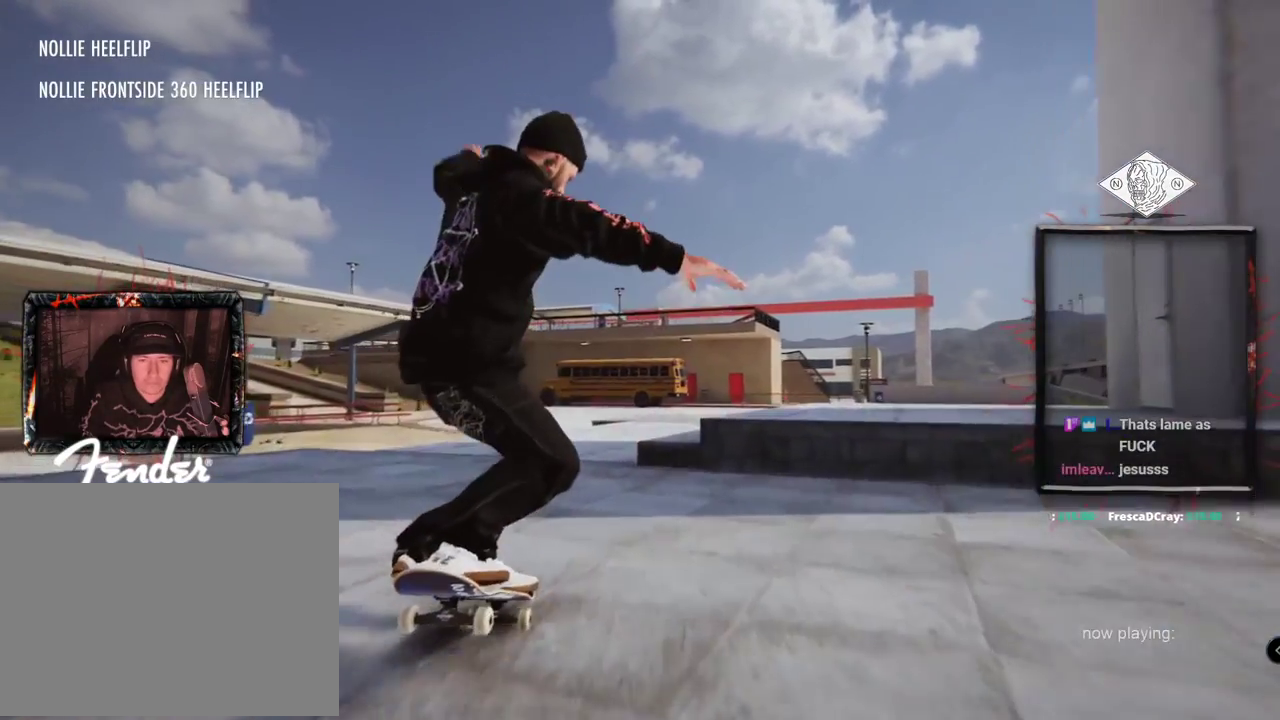
{"buttons": [], "left_stick": "up", "right_stick": "up", "events": []}
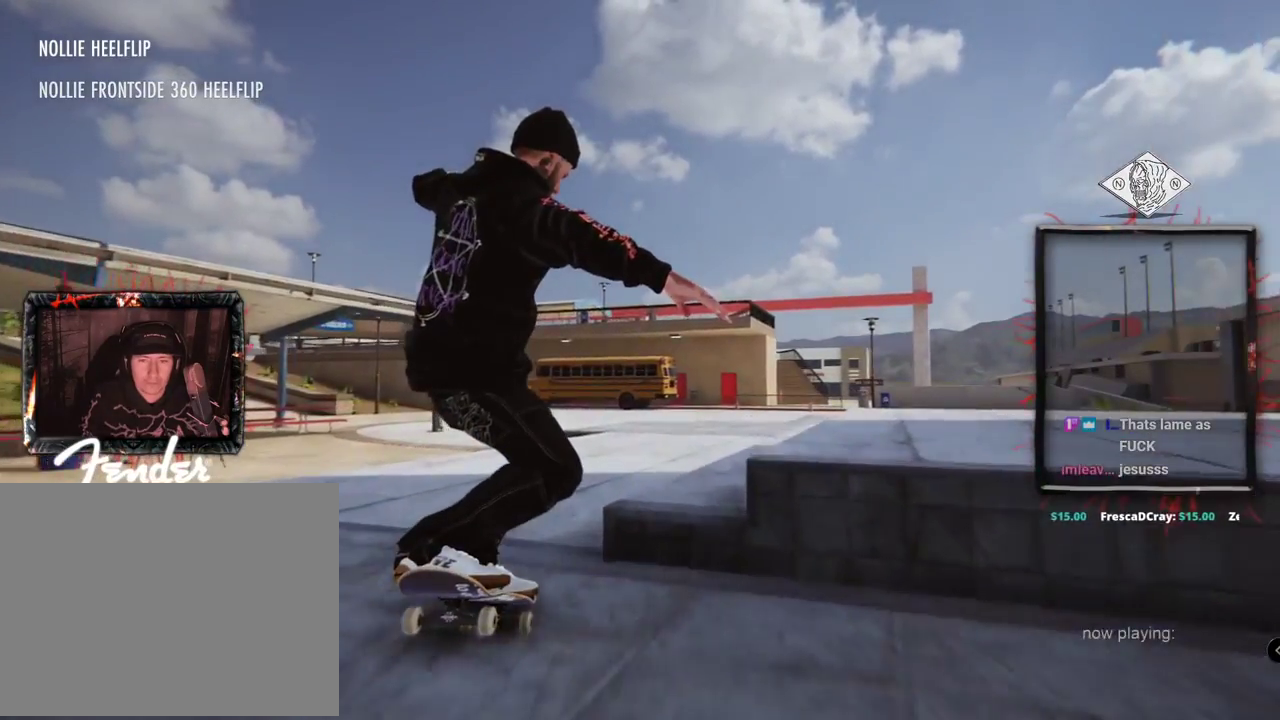
{"buttons": [], "left_stick": "up", "right_stick": "up", "events": []}
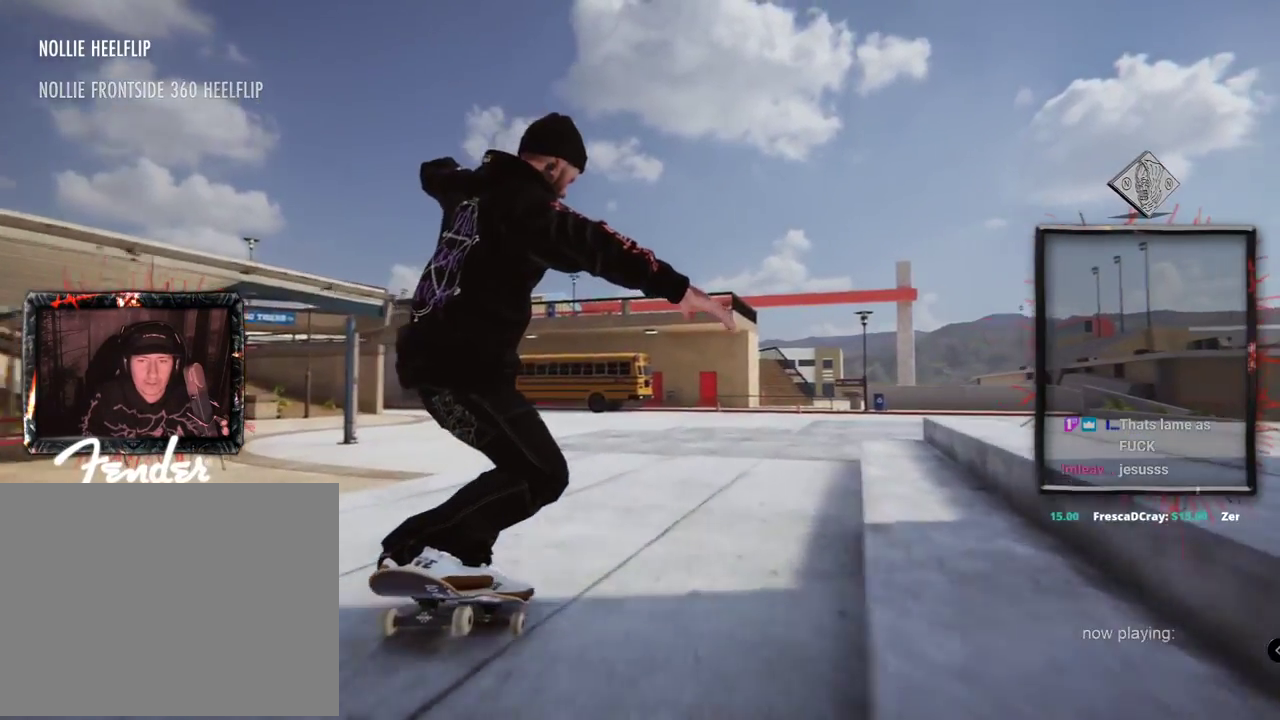
{"buttons": [], "left_stick": "up", "right_stick": "up", "events": []}
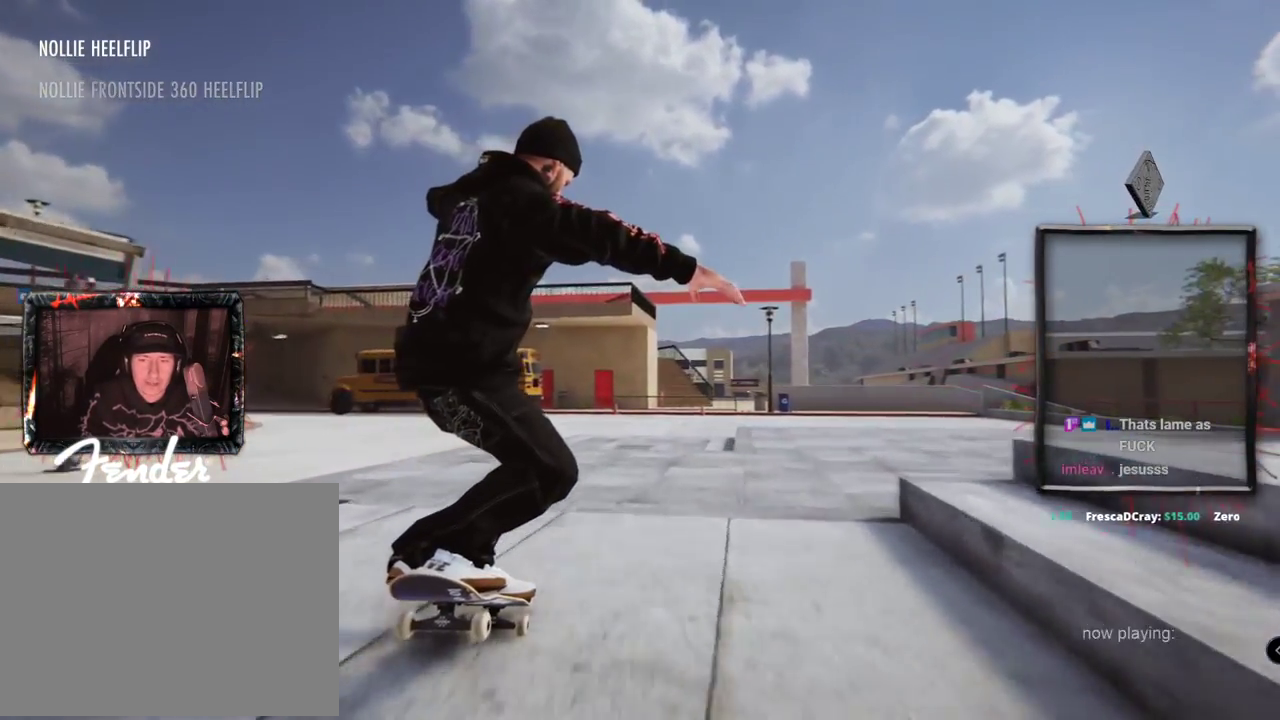
{"buttons": [], "left_stick": "up", "right_stick": "up"}
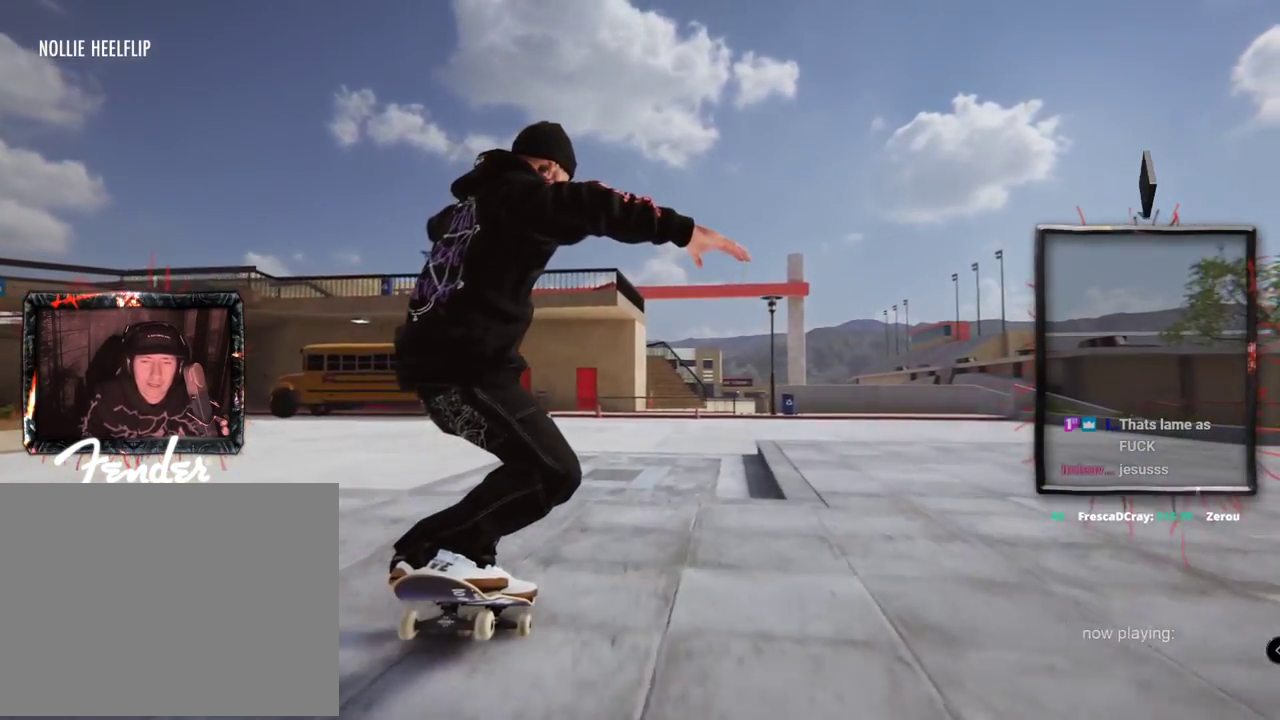
{"buttons": [], "left_stick": "center", "right_stick": "center", "events": [[350, "left_stick", "center"], [350, "right_stick", "down"], [433, "right_stick", "center"]]}
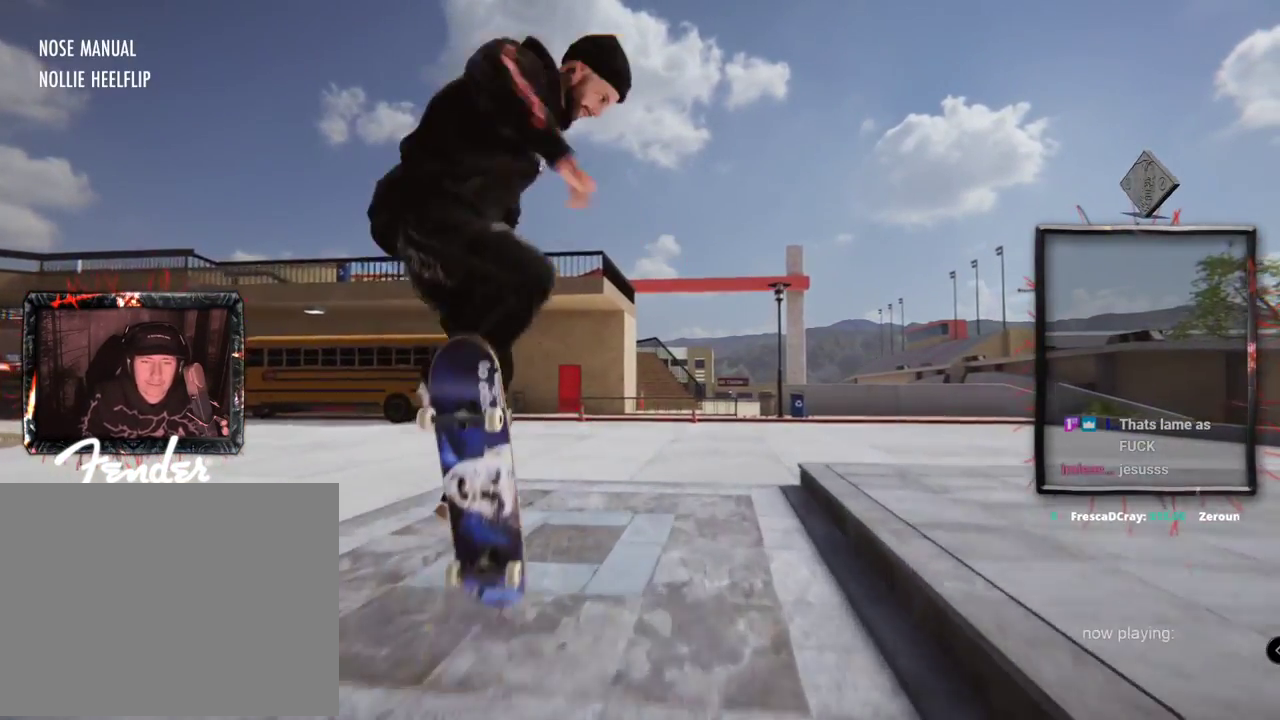
{"buttons": [], "left_stick": "center", "right_stick": "center", "events": []}
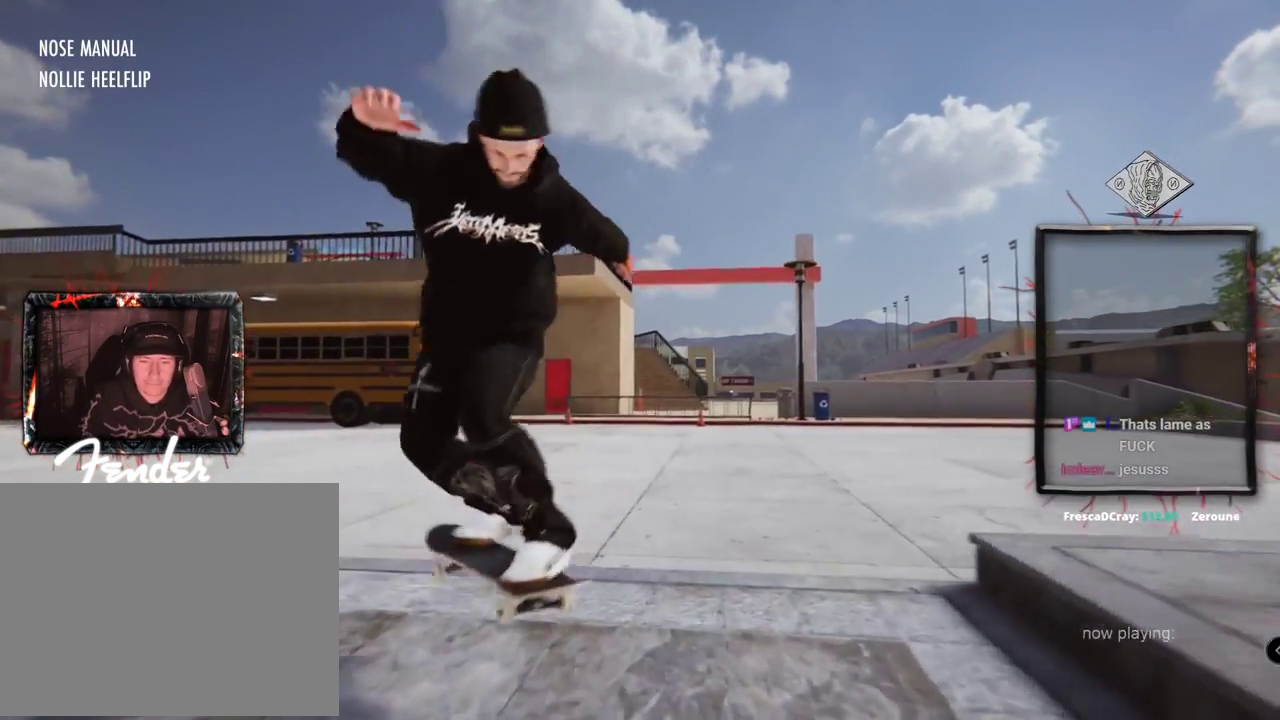
{"buttons": ["A", "DPAD_UP"], "left_stick": "center", "right_stick": "center", "events": [[400, "DPAD_UP", "down"], [450, "A", "down"]]}
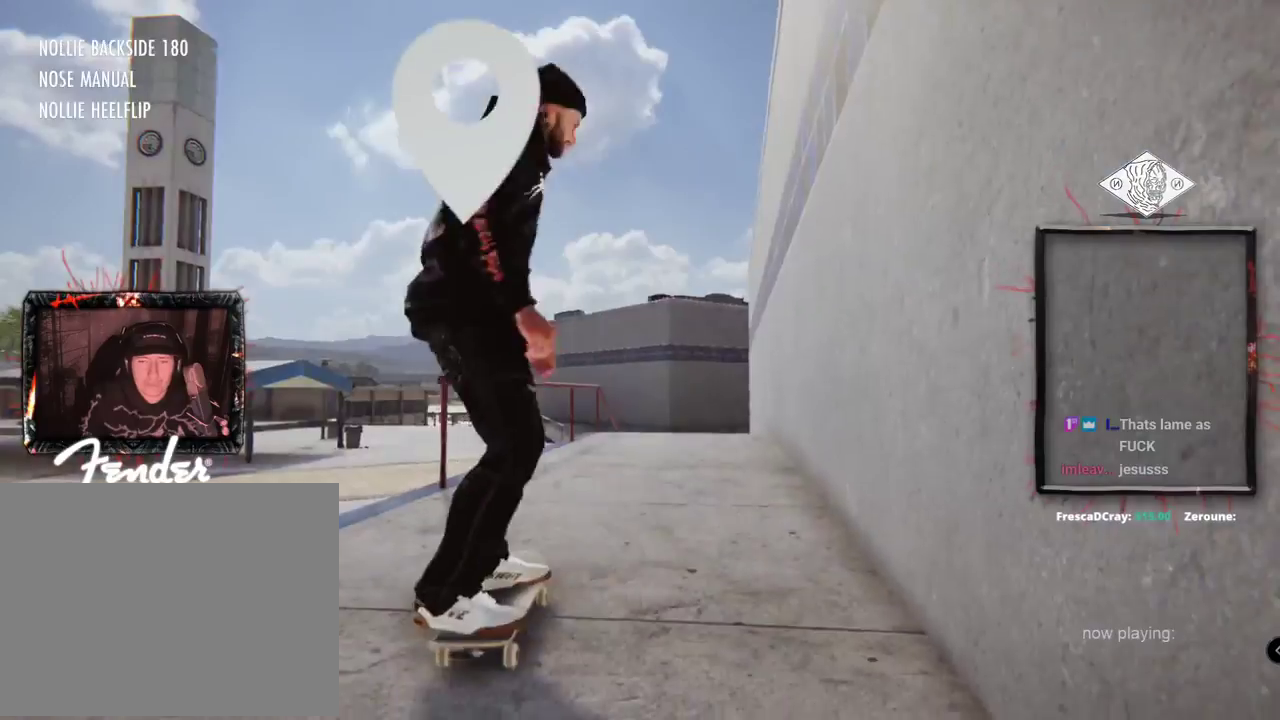
{"buttons": ["A"], "left_stick": "center", "right_stick": "center", "events": [[184, "DPAD_UP", "up"]]}
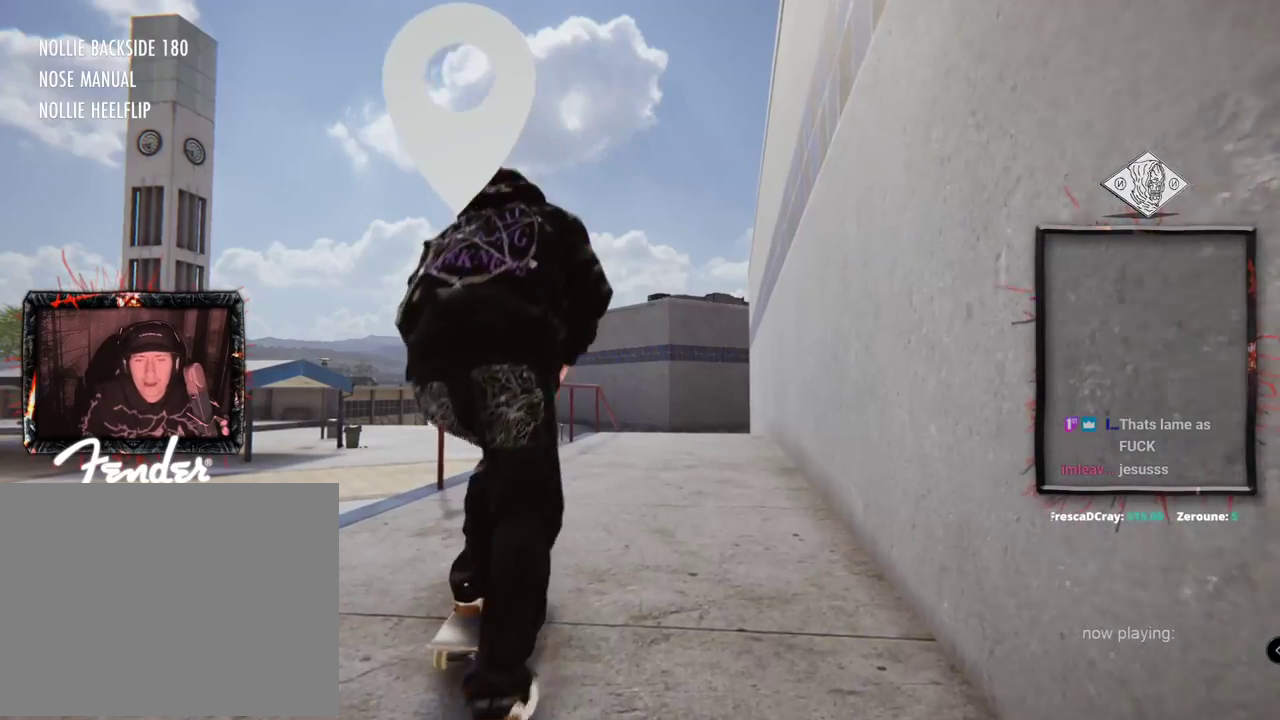
{"buttons": ["A"], "left_stick": "center", "right_stick": "center", "events": []}
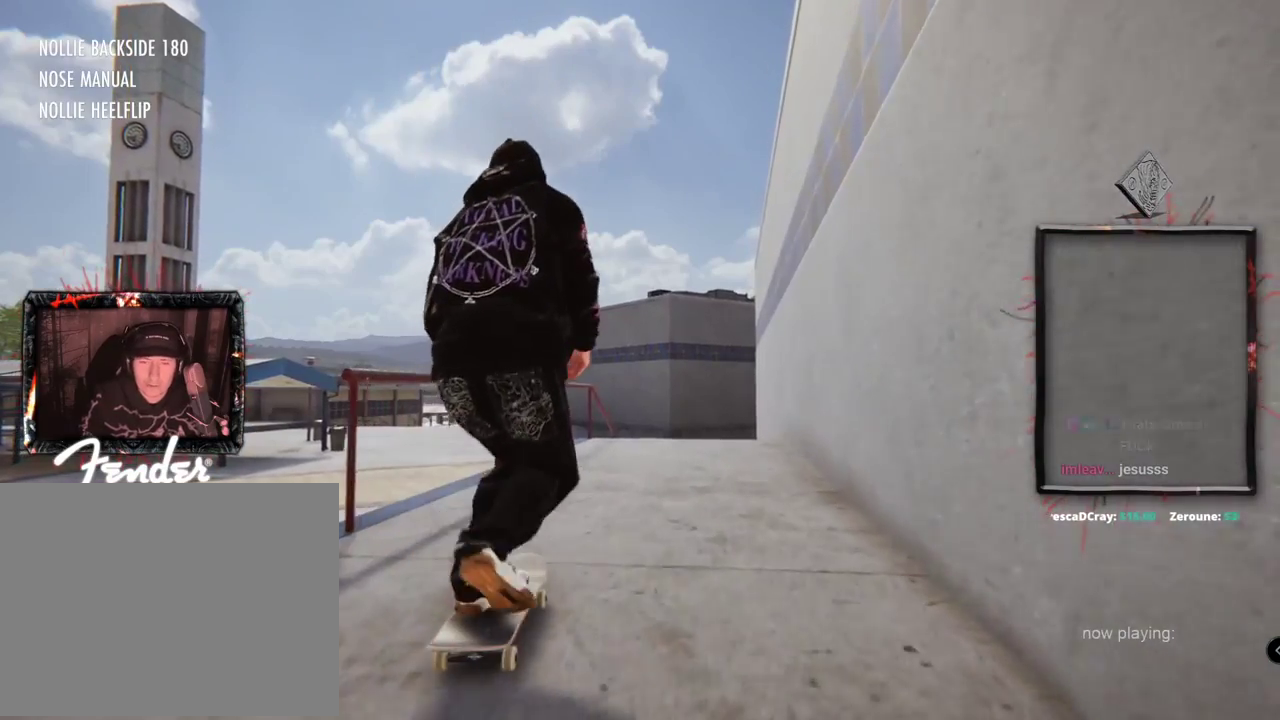
{"buttons": ["A", "L2"], "left_stick": "center", "right_stick": "center", "events": [[384, "L2", "down"]]}
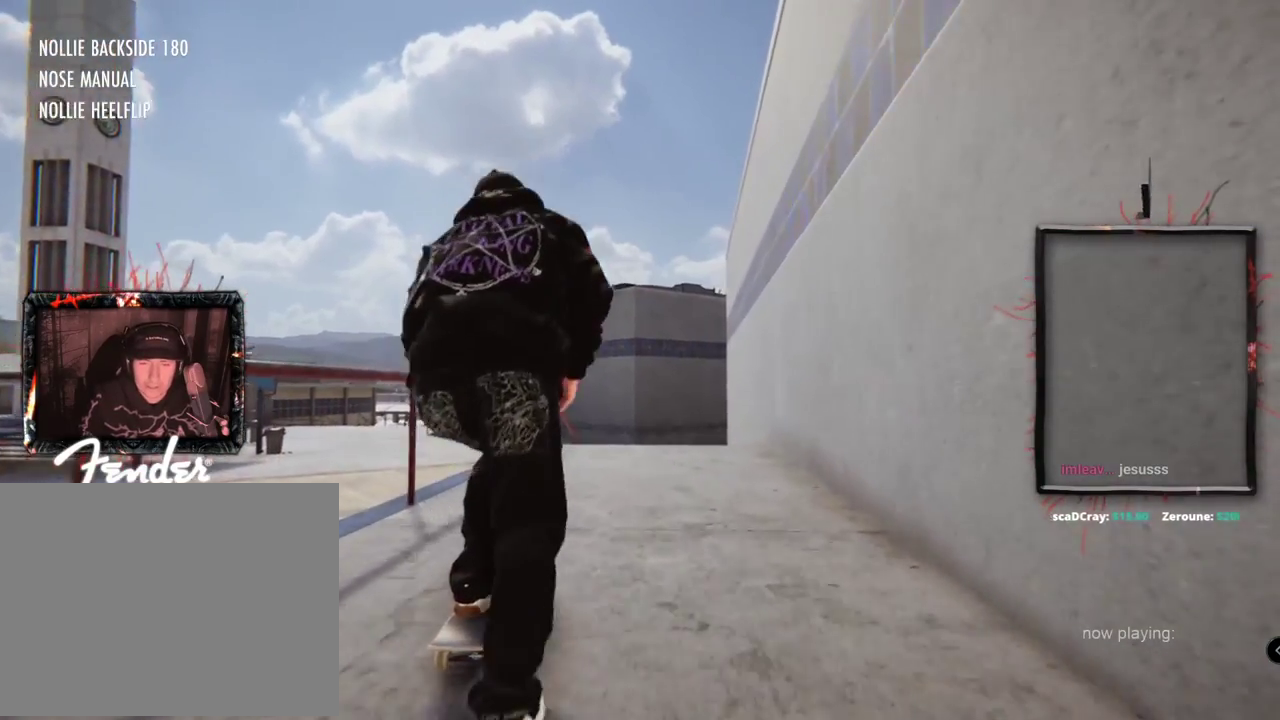
{"buttons": [], "left_stick": "center", "right_stick": "center", "events": [[16, "L2", "up"], [50, "A", "up"]]}
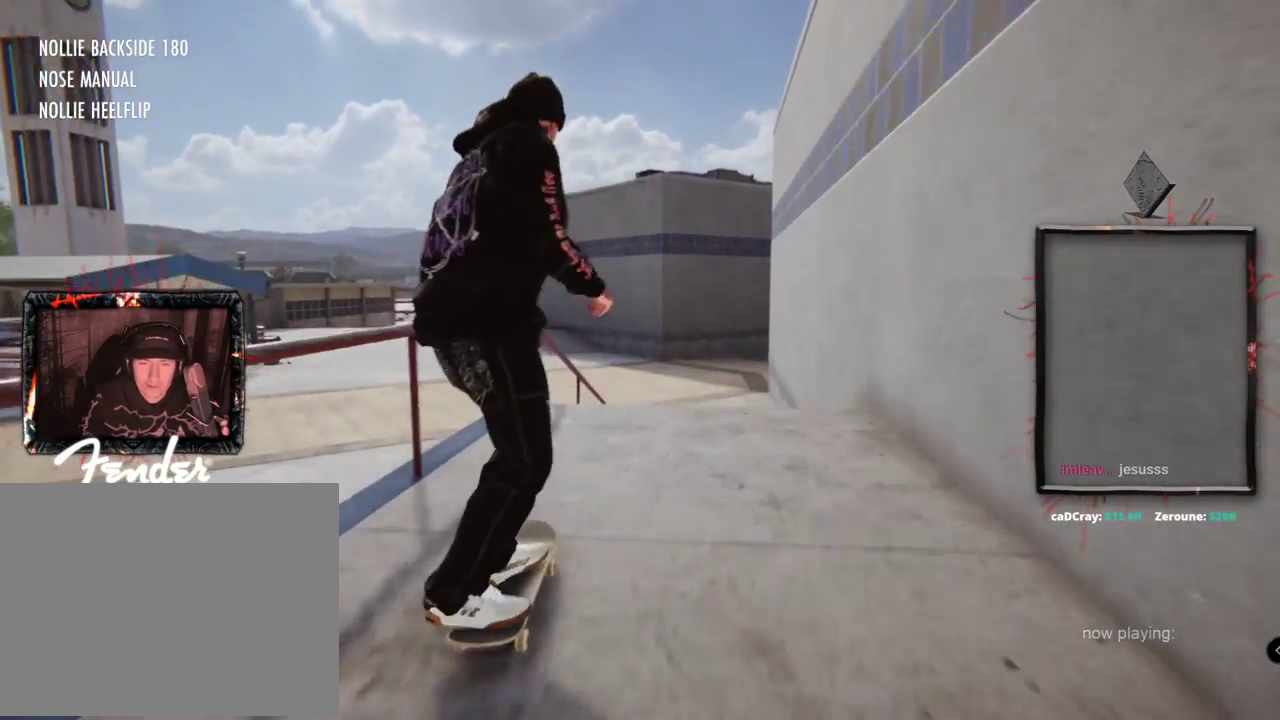
{"buttons": ["L2"], "left_stick": "center", "right_stick": "down", "events": [[184, "L2", "down"], [184, "left_stick", "down"], [200, "right_stick", "down"], [351, "left_stick", "center"]]}
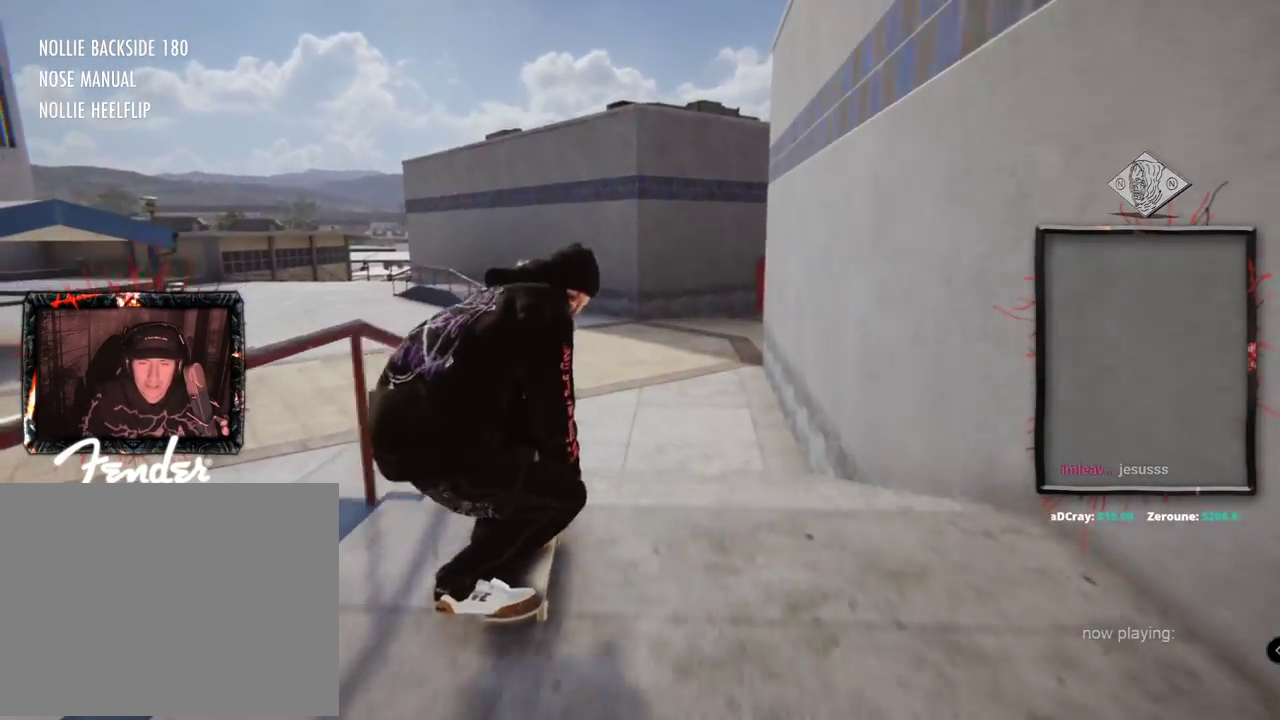
{"buttons": ["L2"], "left_stick": "center", "right_stick": "center", "events": [[33, "left_stick", "left"], [33, "right_stick", "center"], [116, "left_stick", "center"]]}